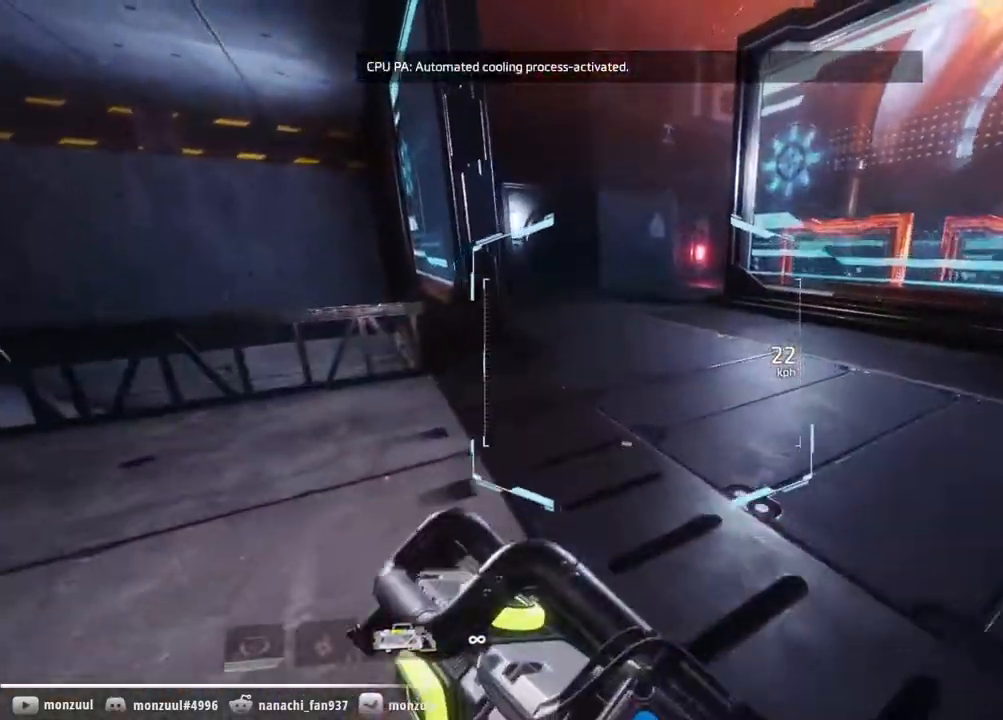
Gameplay with keyboard and mouse; each line is a JSON object with the keys and mouse buttons held at the frame after it. "events" lists presses ("down") and releases ("up") of "1", "2", "3", "4", "5", "a", "c", "caps_lock", "d", "e", "escape", "f", "g", "q", "r", "s", "shift", "space", "t", "tab", "w", "x", "z", "mouse_left", "mouse_middle", "mouse_right", "mouse_mb5", "mouse_wheel_up" and "mouse_wheel_down" between this image and that frame as [ms after this image, input, new state], when the widget could be followed in between. "mouse_left", "mouse_middle", "mouse_right", "mouse_mb5", "mouse_wheel_up", "mouse_wheel_down" = the "left", "middle", "right", "mb5", "wheel_up", "wheel_down" buttons of the "mouse" list. No other keys are recorded. Mouse movement is not recorded. Not read: ctrl mouse_mb4.
{"keys": ["w"], "mouse": [], "events": []}
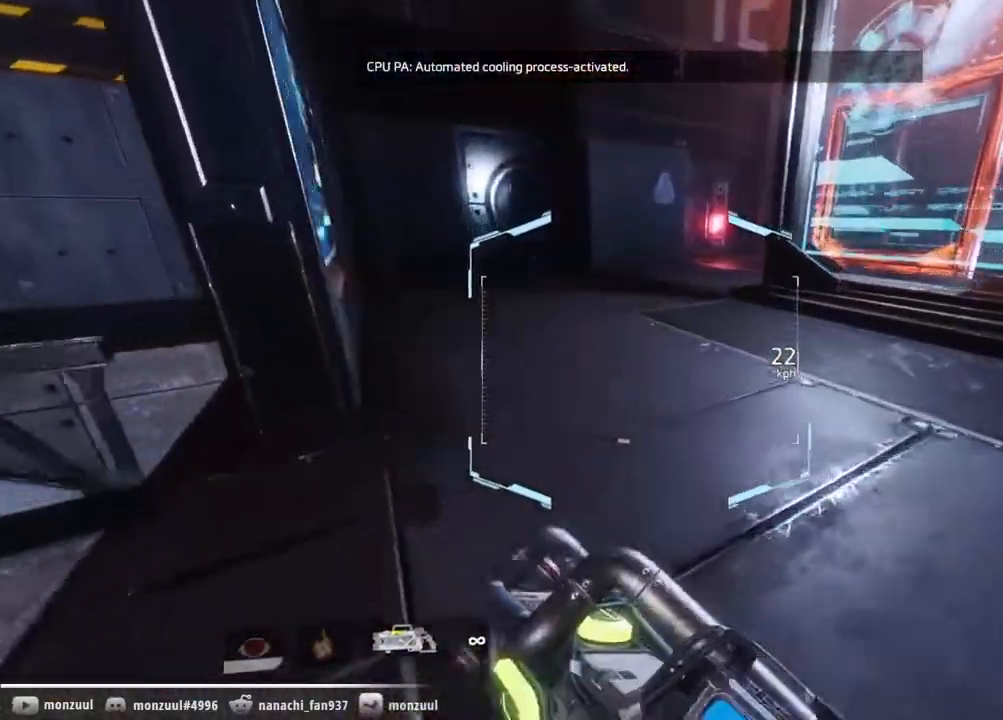
{"keys": ["w"], "mouse": [], "events": []}
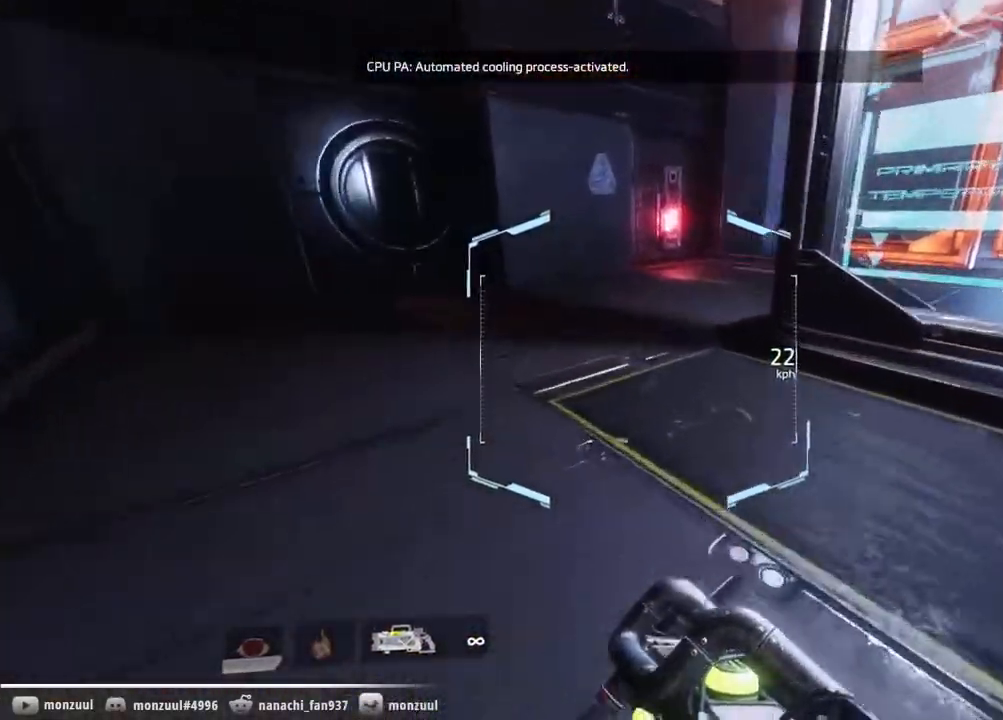
{"keys": ["w"], "mouse": [], "events": []}
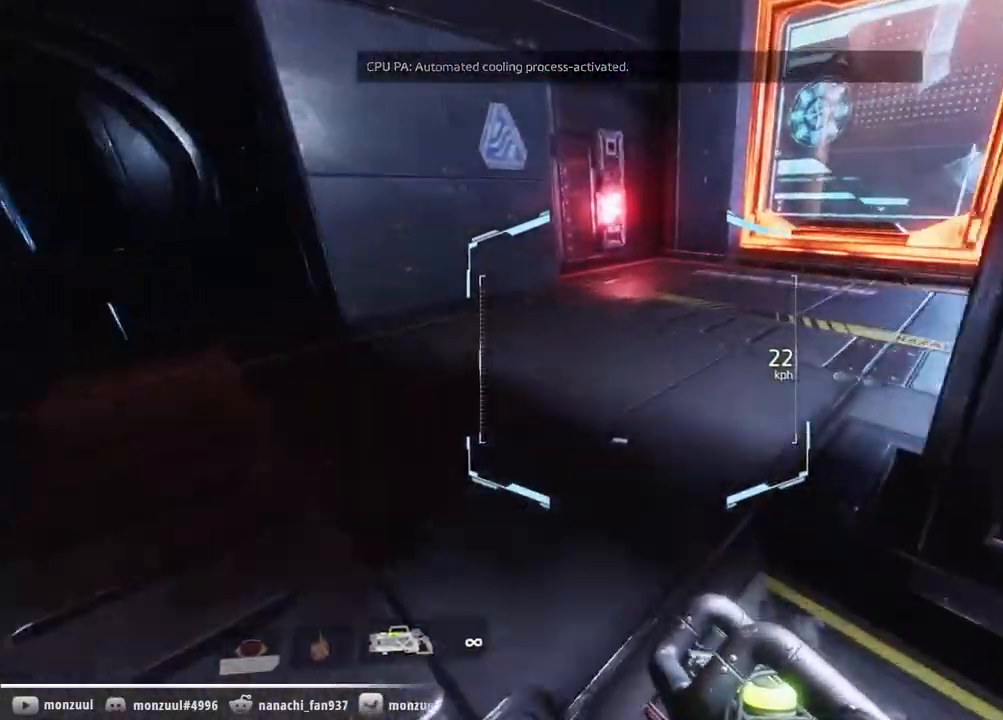
{"keys": ["w"], "mouse": []}
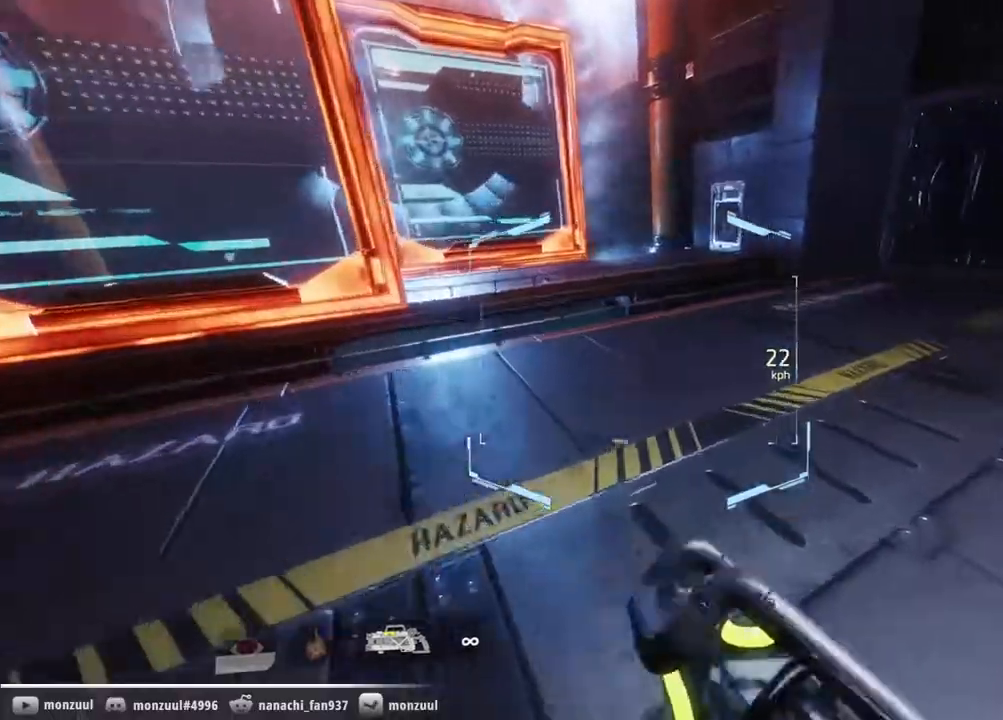
{"keys": ["w"], "mouse": [], "events": []}
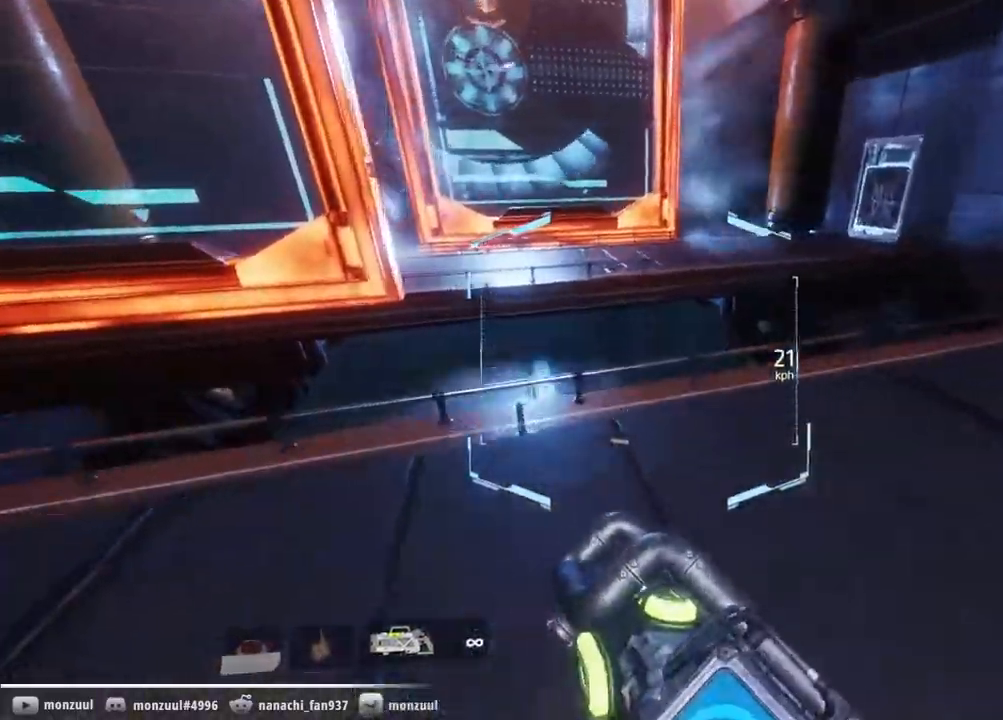
{"keys": ["w"], "mouse": [], "events": [[300, "space", "down"], [400, "space", "up"]]}
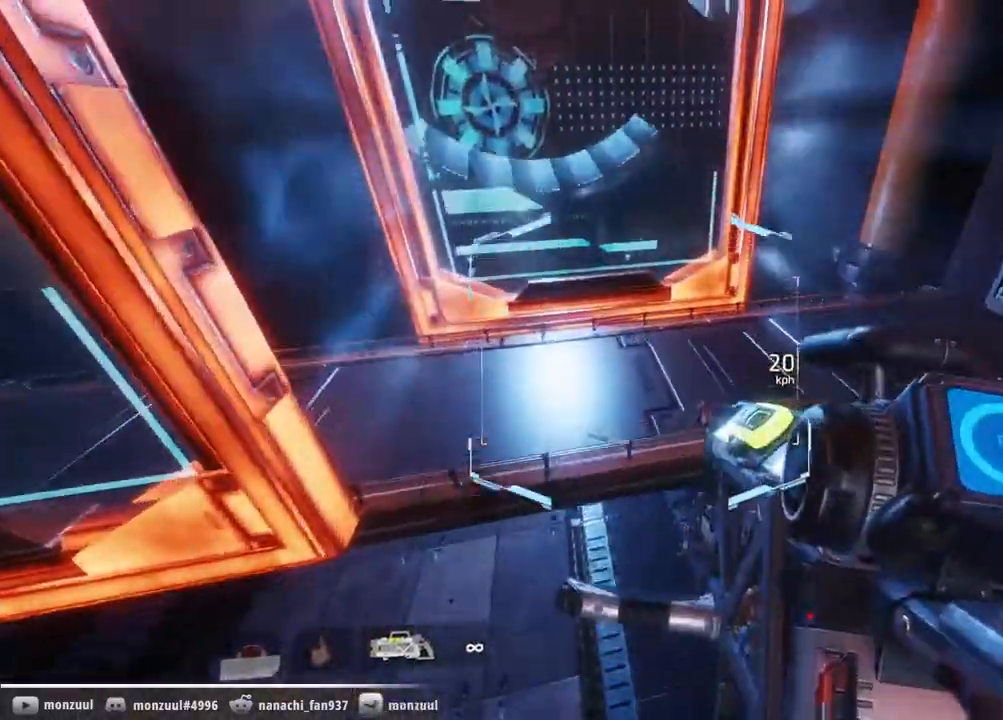
{"keys": ["a", "w"], "mouse": [], "events": [[183, "a", "down"]]}
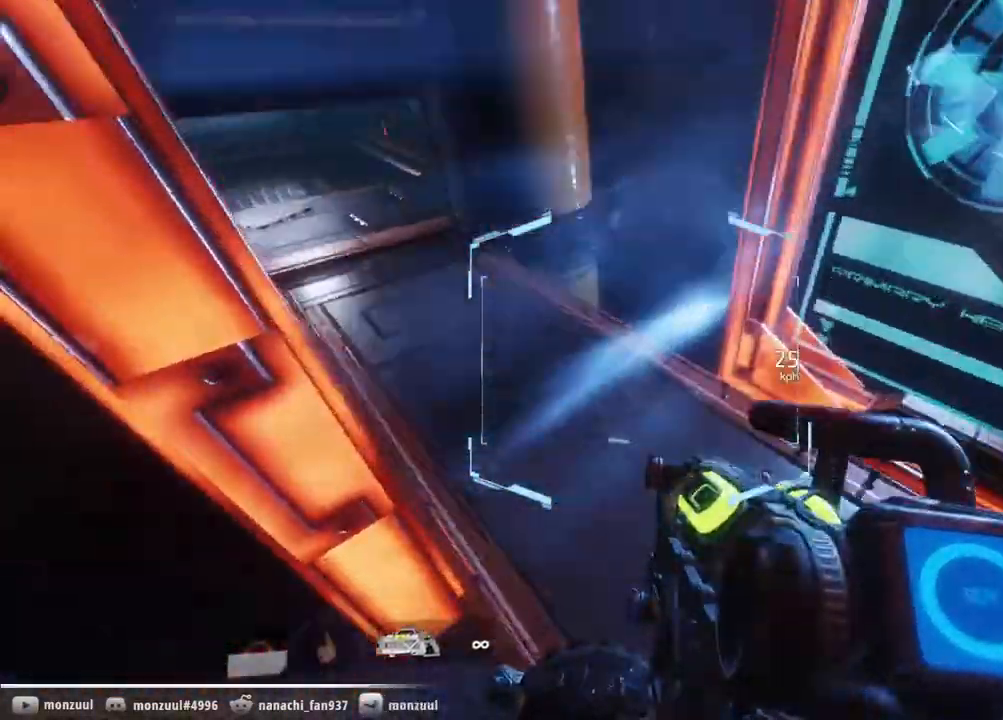
{"keys": ["a", "w"], "mouse": []}
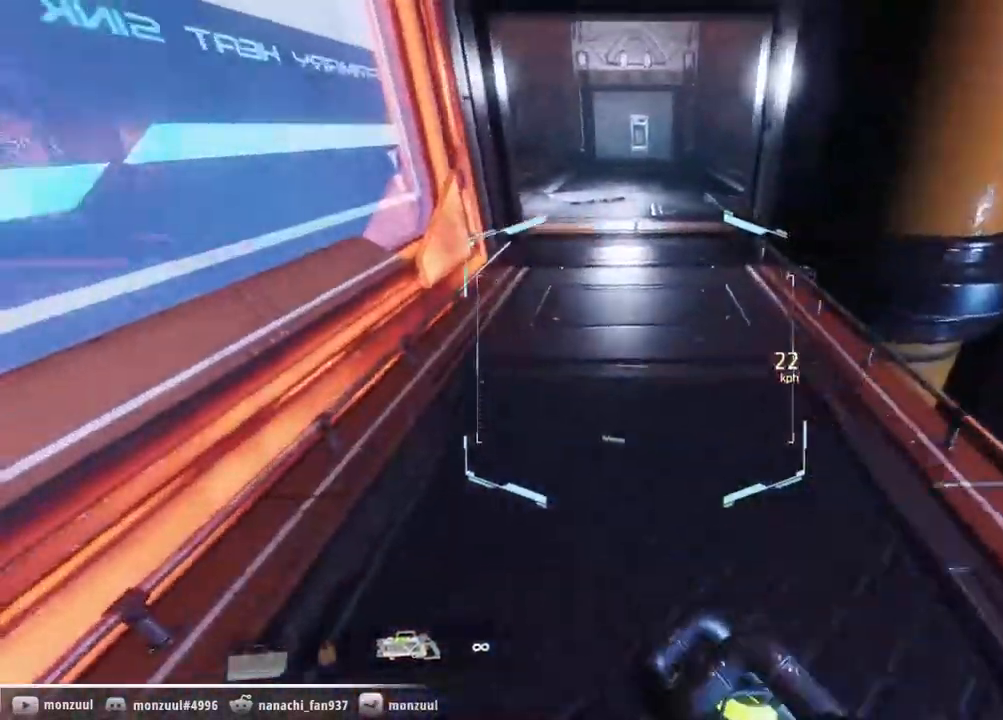
{"keys": ["w"], "mouse": [], "events": [[67, "a", "up"]]}
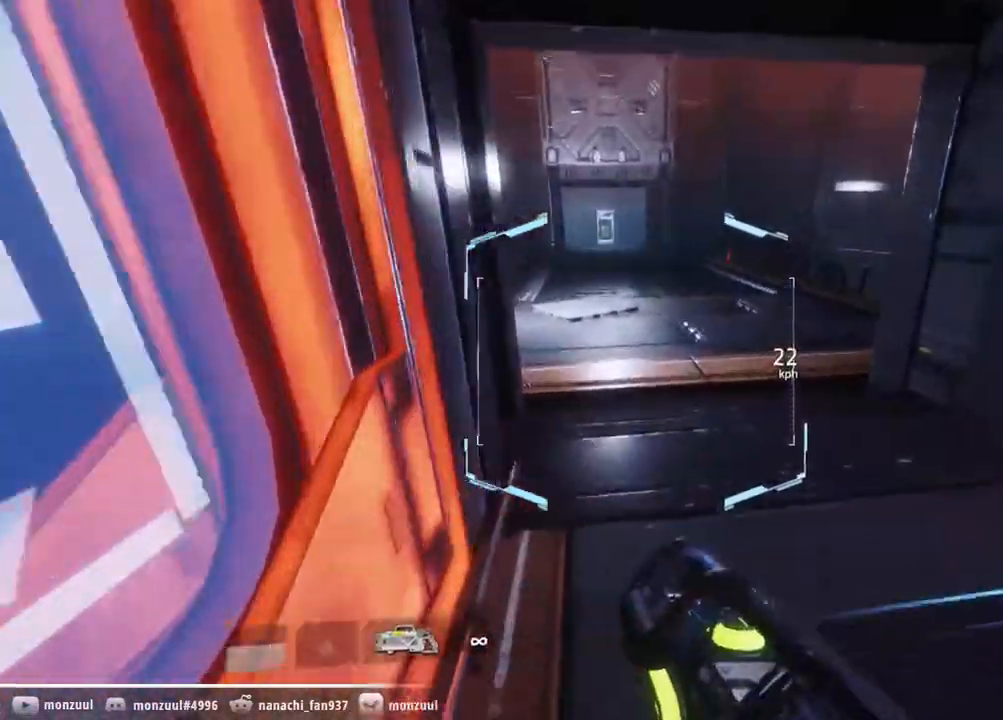
{"keys": ["w"], "mouse": [], "events": []}
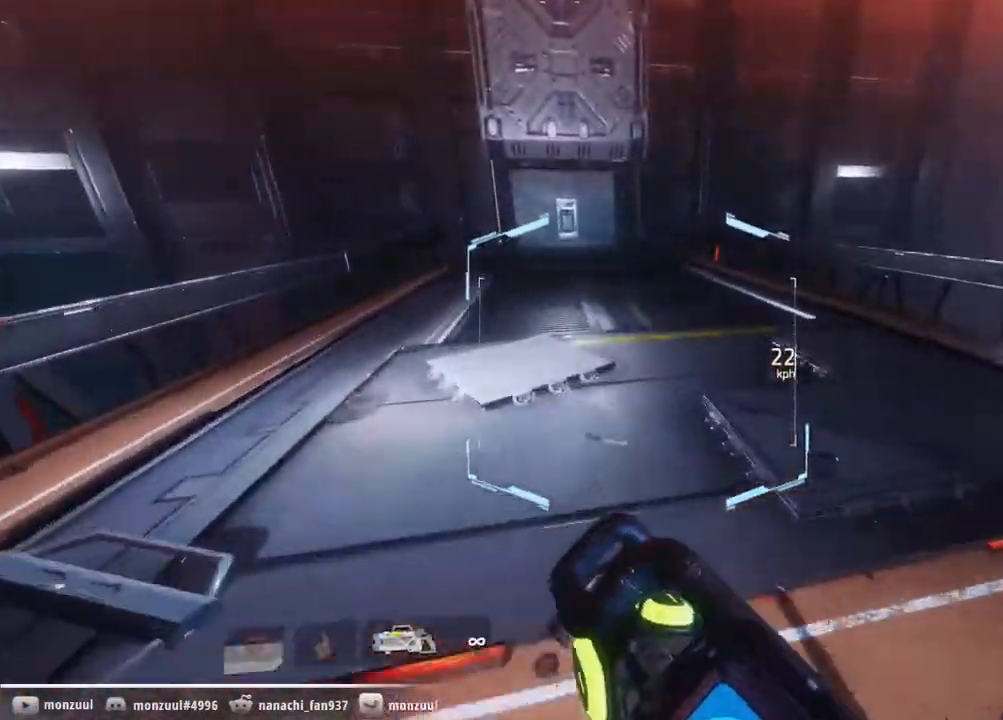
{"keys": ["a"], "mouse": [], "events": [[100, "space", "down"], [150, "a", "down"], [150, "w", "up"], [250, "space", "up"]]}
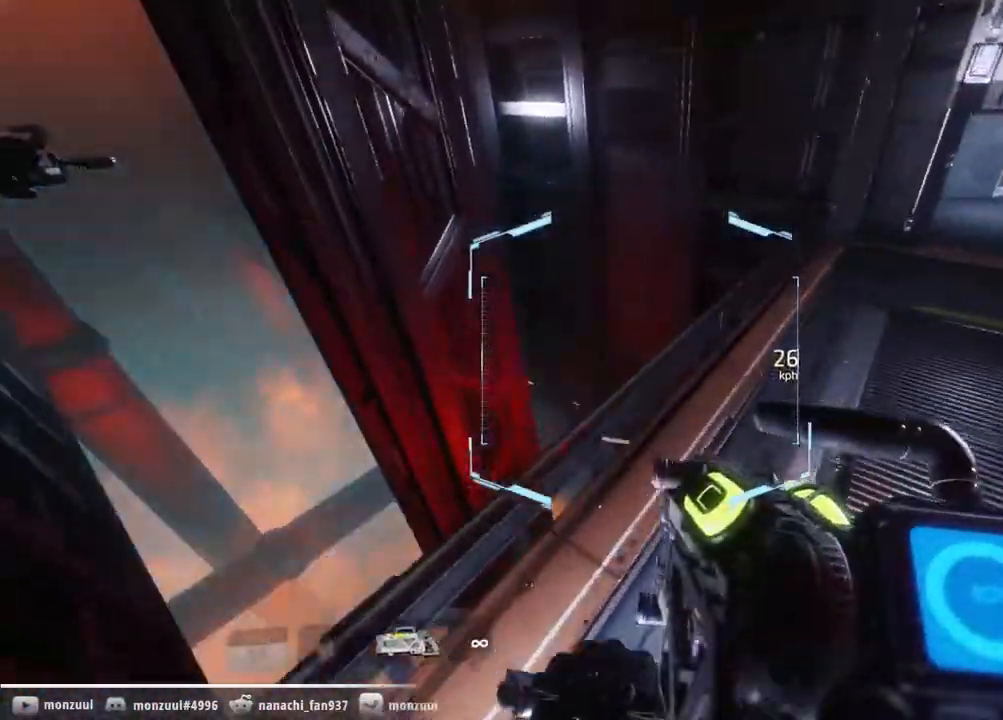
{"keys": ["w"], "mouse": [], "events": [[167, "a", "up"], [167, "d", "down"], [350, "d", "up"], [350, "w", "down"]]}
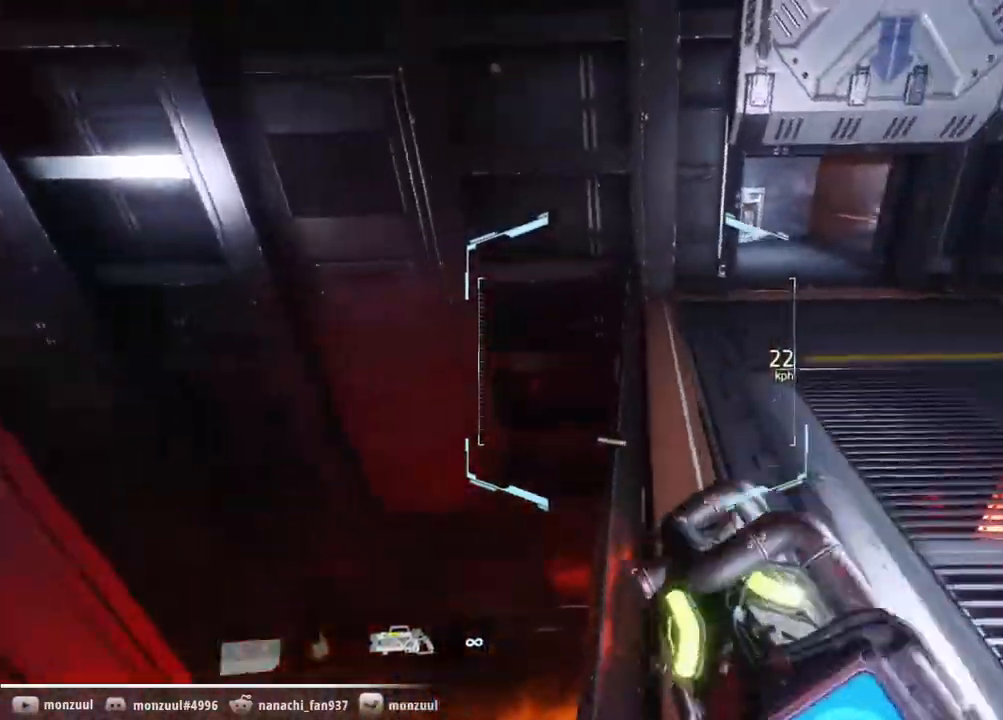
{"keys": ["space", "w"], "mouse": [], "events": [[467, "space", "down"]]}
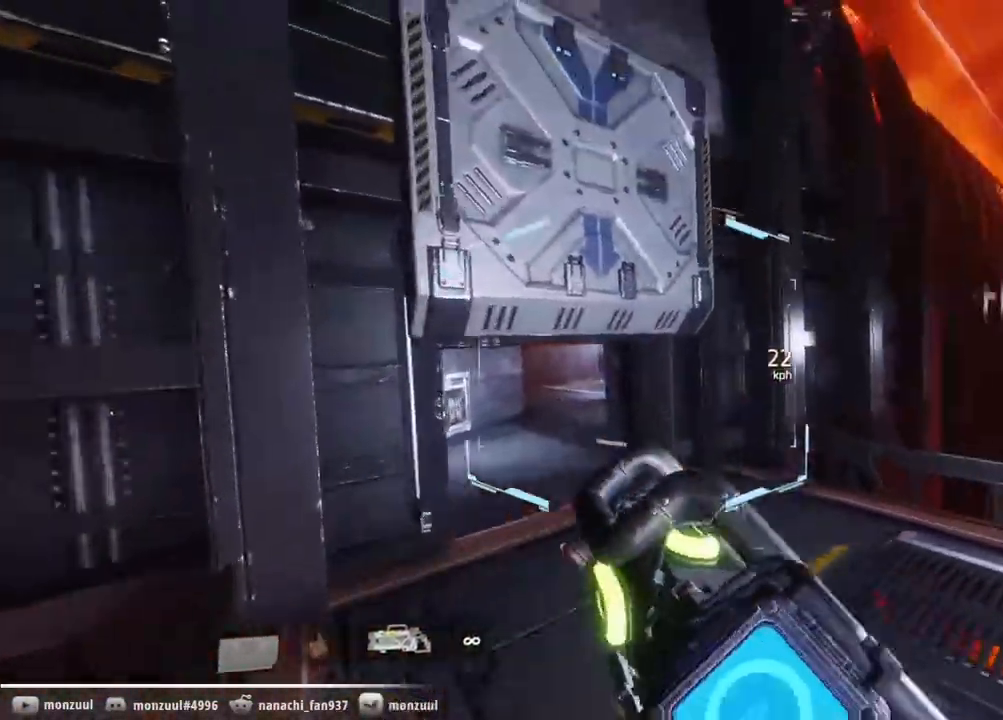
{"keys": ["space", "w"], "mouse": [], "events": [[100, "space", "up"], [333, "space", "down"]]}
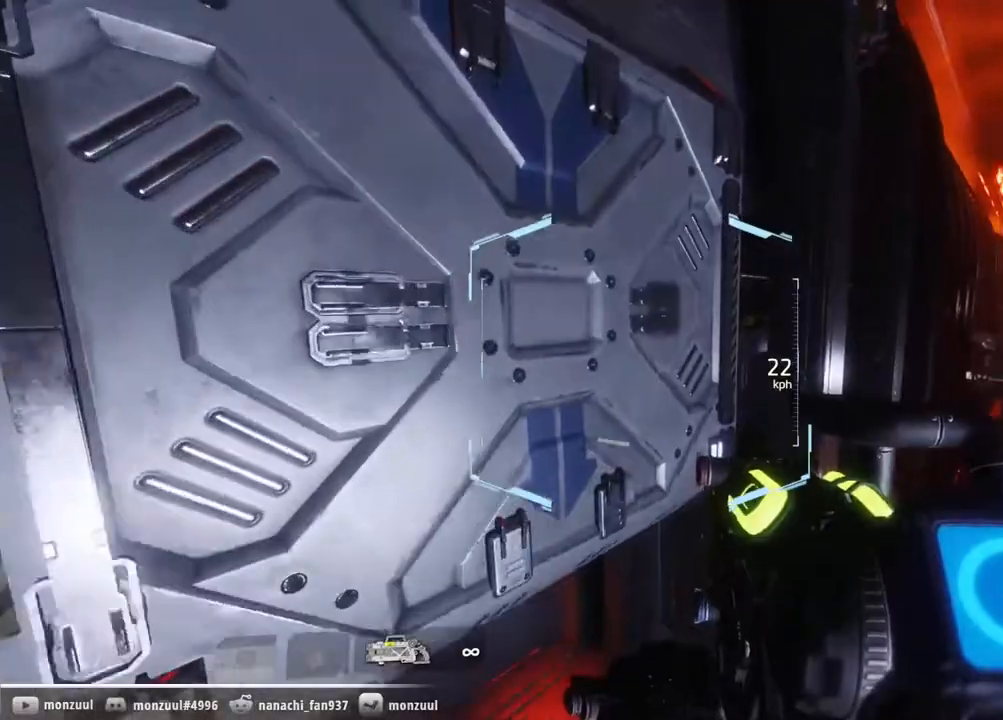
{"keys": ["w"], "mouse": [], "events": [[17, "a", "down"], [17, "space", "up"], [350, "a", "up"]]}
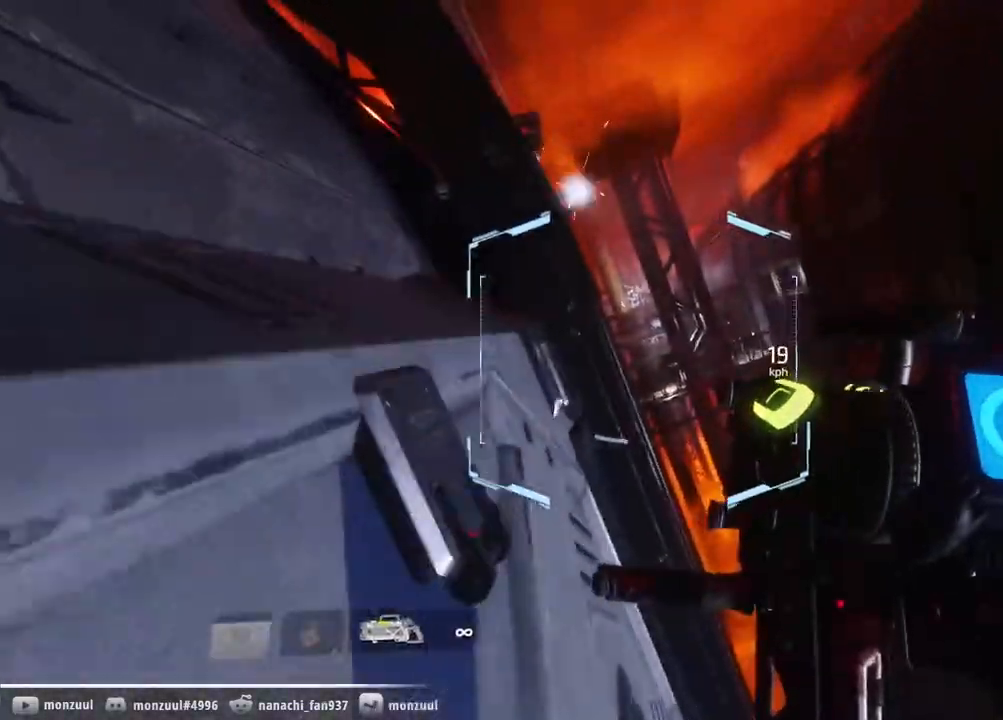
{"keys": ["space", "w", "x"], "mouse": [], "events": [[367, "space", "down"], [367, "x", "down"]]}
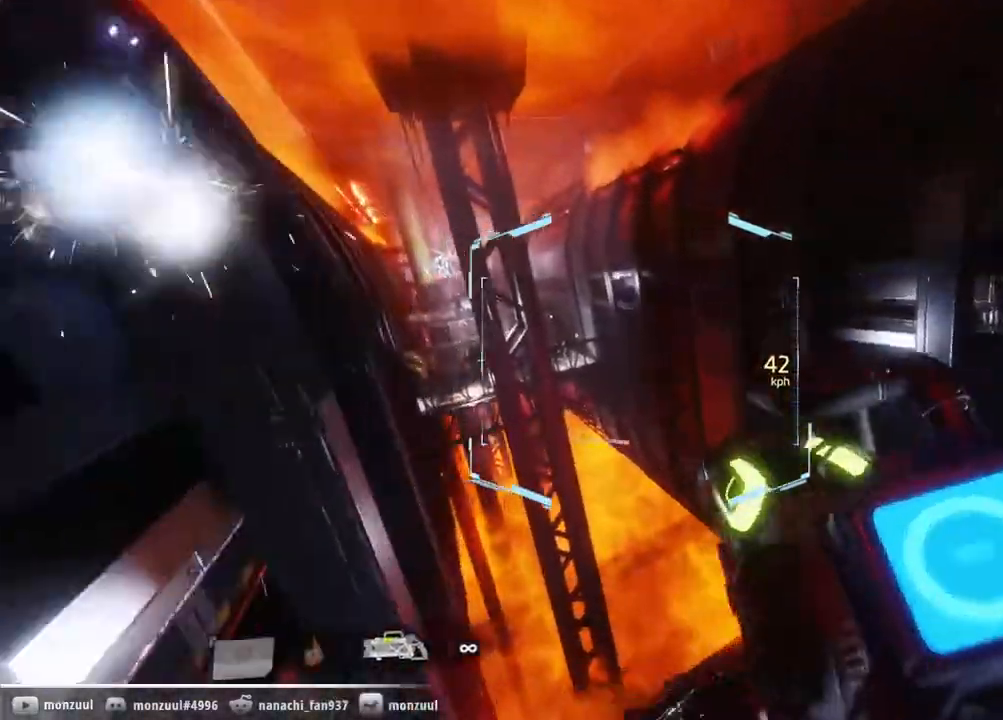
{"keys": ["a", "shift"], "mouse": [], "events": [[50, "space", "up"], [50, "x", "up"], [200, "a", "down"], [233, "shift", "down"], [233, "w", "up"]]}
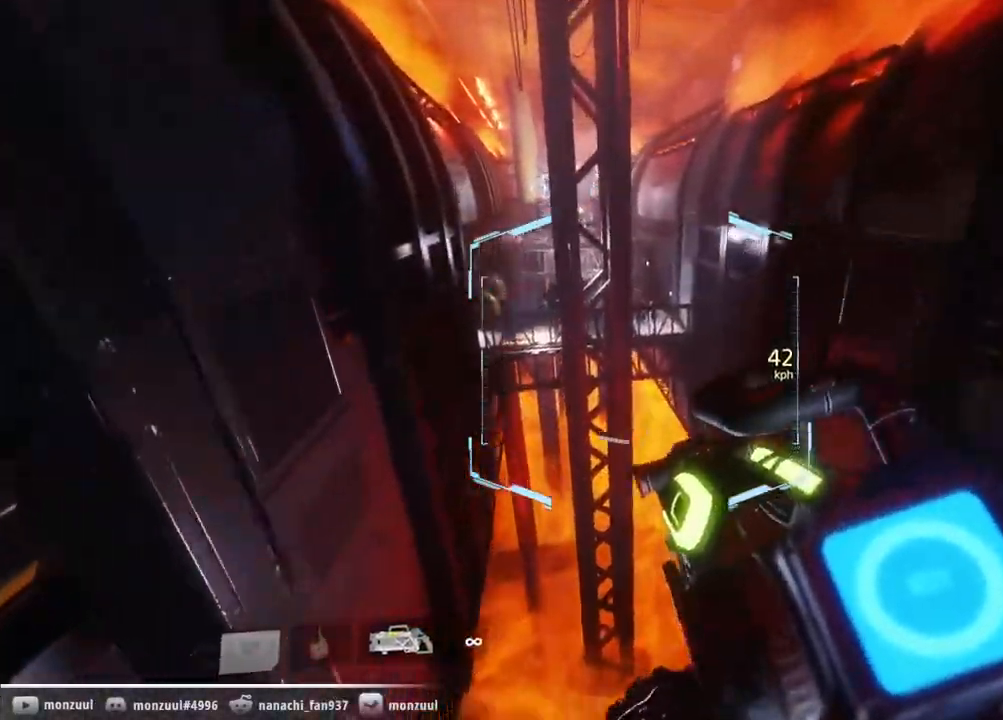
{"keys": ["a", "d", "shift"], "mouse": [], "events": [[300, "d", "down"]]}